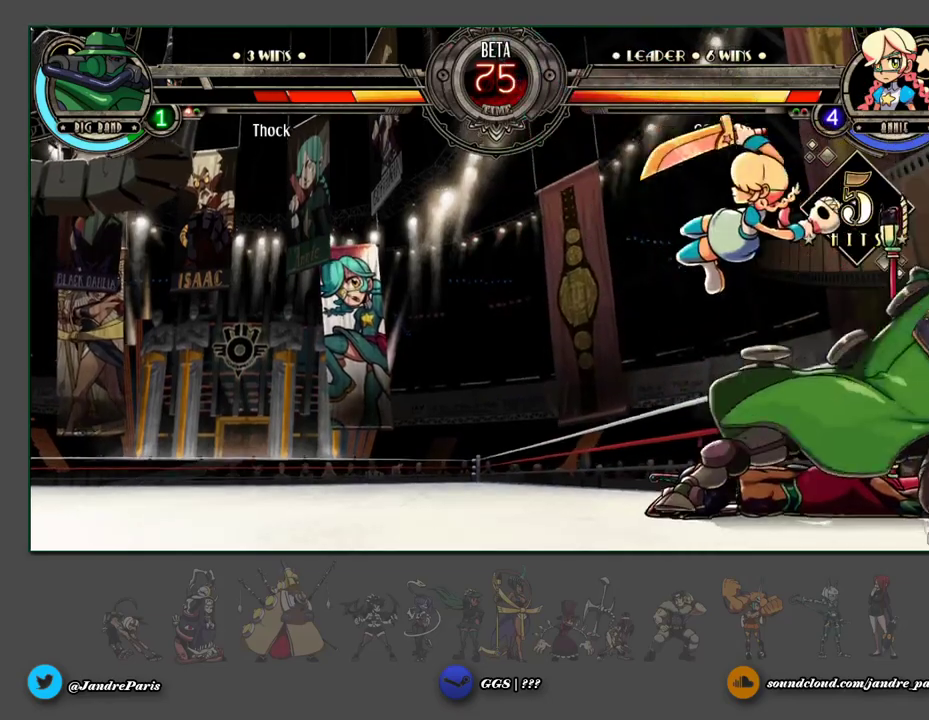
Gameplay with a controller (arcade stick); each line is a JSON object with the inputs held at the frame after it. "events" lists button and stick changes between this image and that frame as [ms after this image, input, new state], when the widget could be followed in between. Not read: L3 R3 left_stick.
{"buttons": [], "events": [[333, "HK", "down"], [400, "HK", "up"]]}
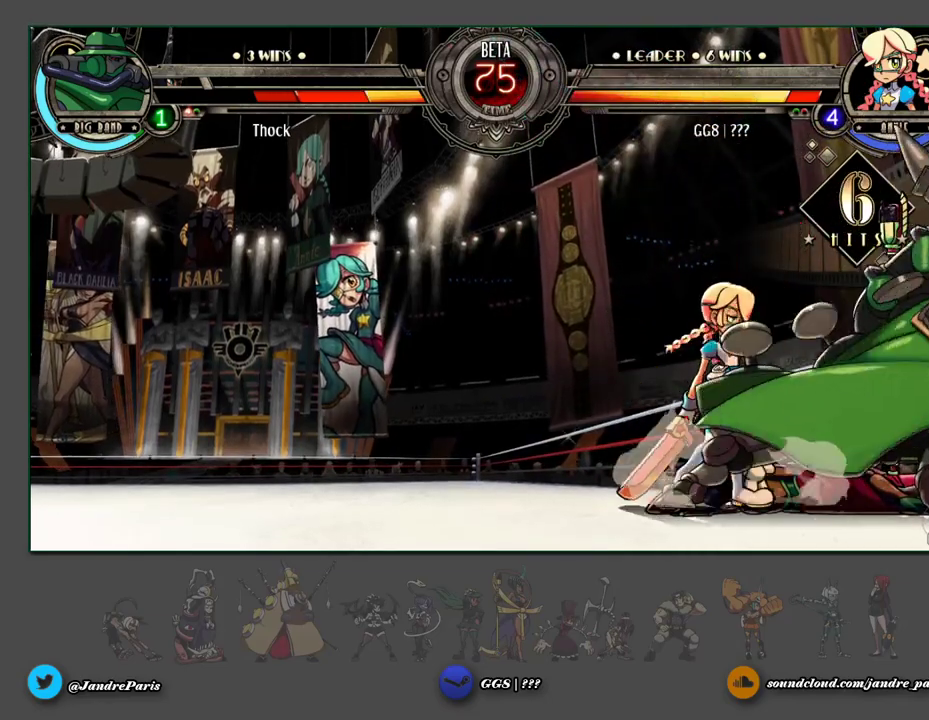
{"buttons": [], "events": []}
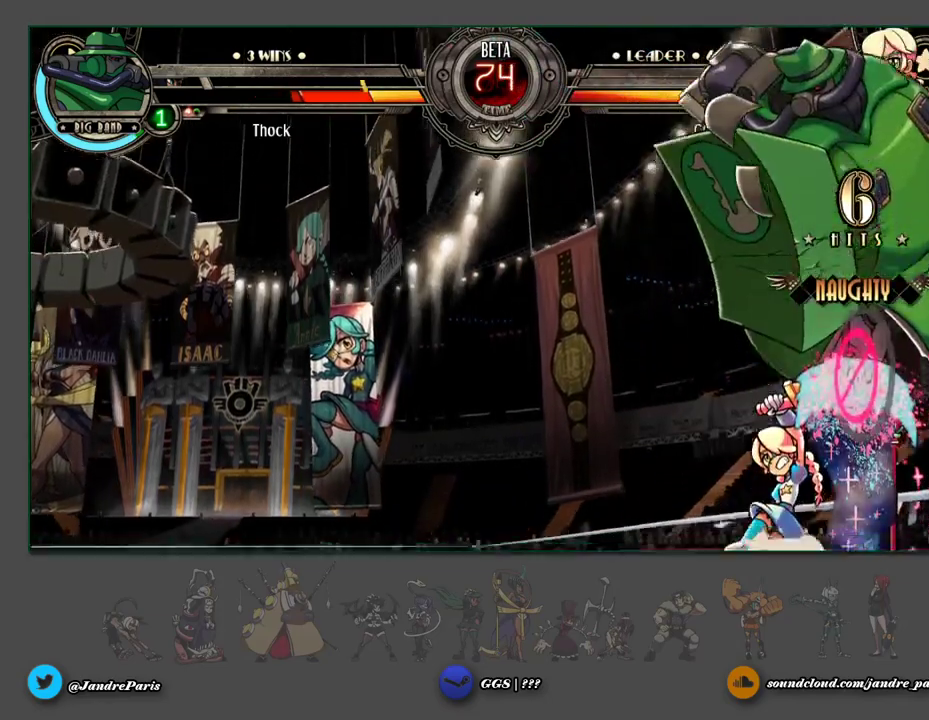
{"buttons": [], "events": []}
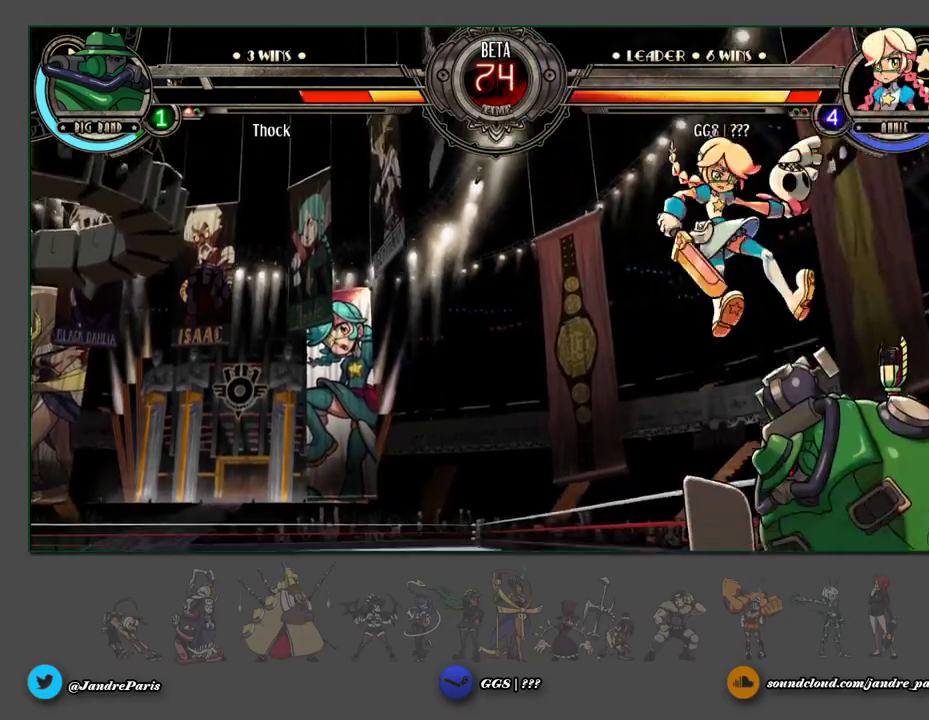
{"buttons": [], "events": []}